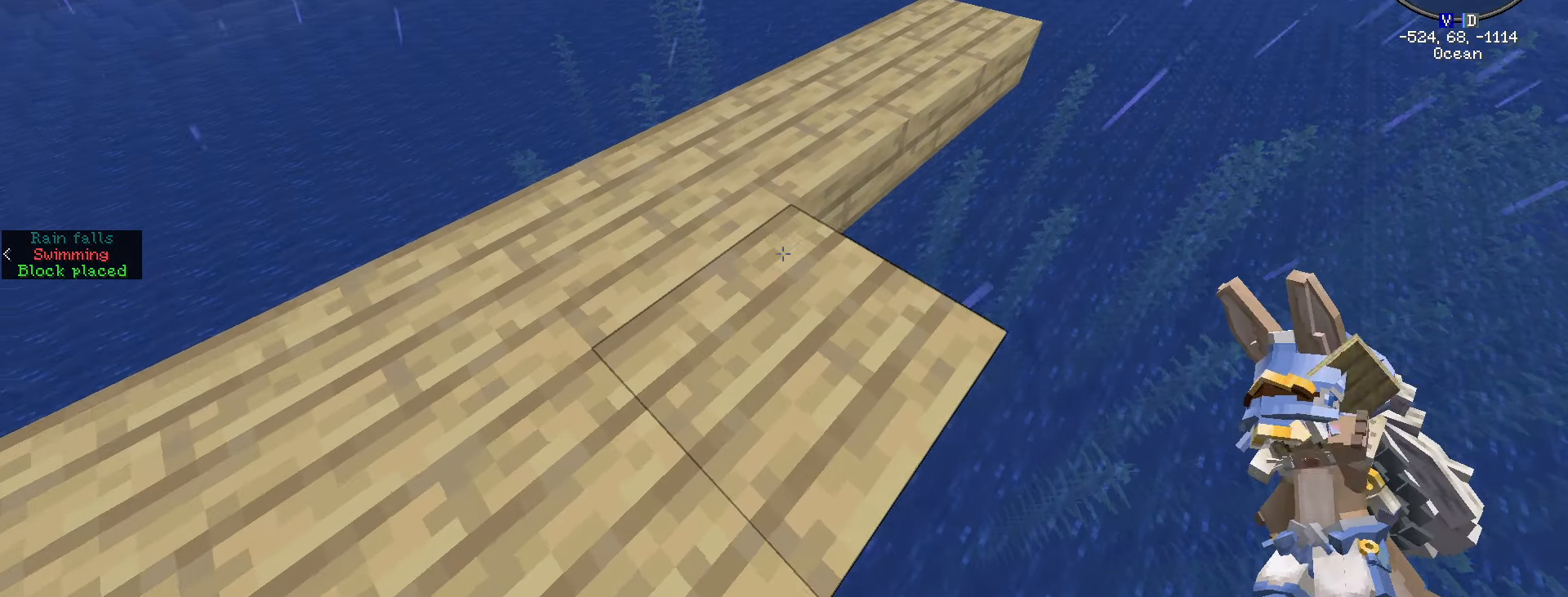
Gameplay with keyboard and mouse; each line is a JSON object with the keys and mouse buttons held at the frame after it. "events" lists presses ("down") and releases ("up") of ".", "/", "0", "1", "2", "3", "4", "5", "6", "7", "8", "9", "a", "alt_l", "alt_r", "b", "backslash", "backspace", "c", "caps_lock", "comma", "ctrl_l", "ctrl_r", "d", "e", "equals", "escape", "f", "f1", "f10", "f11", "f12", "f2", "f3", "f4", "f5", "f6", "f7", "f8", "f9", "g", "h", "i", "j", "k", "l", "lbracket", "m", "minus", "n", "o", "p", "q", "quote", "r", "rbracket", "return", "s", "semicolon", "shift_l", "shift_r", "space", "super", "t", "tab", "tilde", "u", "v", "w", "x", "y", "z", "mouse_left", "mouse_wheel" and "mouse_right" between this image and that frame as [ms after this image, input, new state], when the widget could be followed in between. "mouse_left", "mouse_wheel", "mouse_right" = the "left", "wheel", "right" buttons of the "mouse" list. No other keys are recorded. Fast repeated clicks can show as one long hold. "wheel" means that the mouse wheel is clicked or scrolled. Not read: mouse_move.
{"keys": ["d", "shift_l", "w"], "mouse": [], "events": [[283, "mouse_right", "down"], [317, "mouse_right", "up"]]}
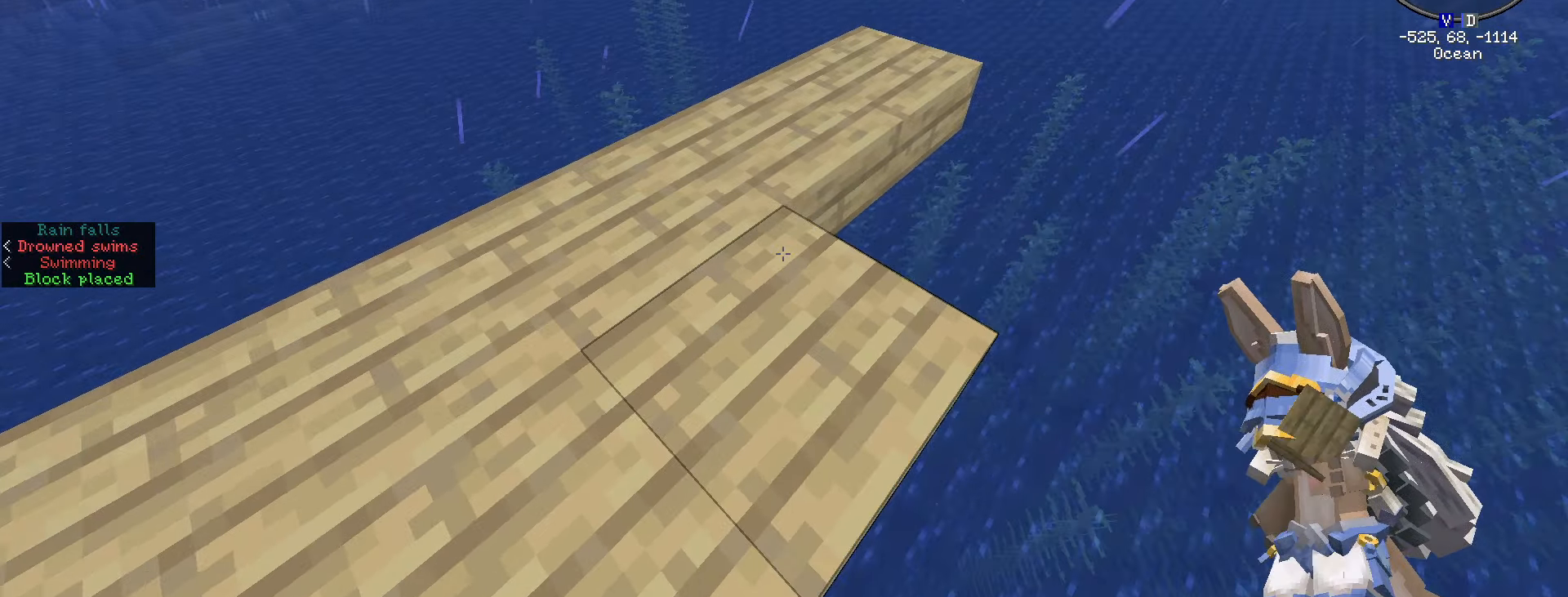
{"keys": ["d", "shift_l", "w"], "mouse": ["right"], "events": [[317, "mouse_right", "down"]]}
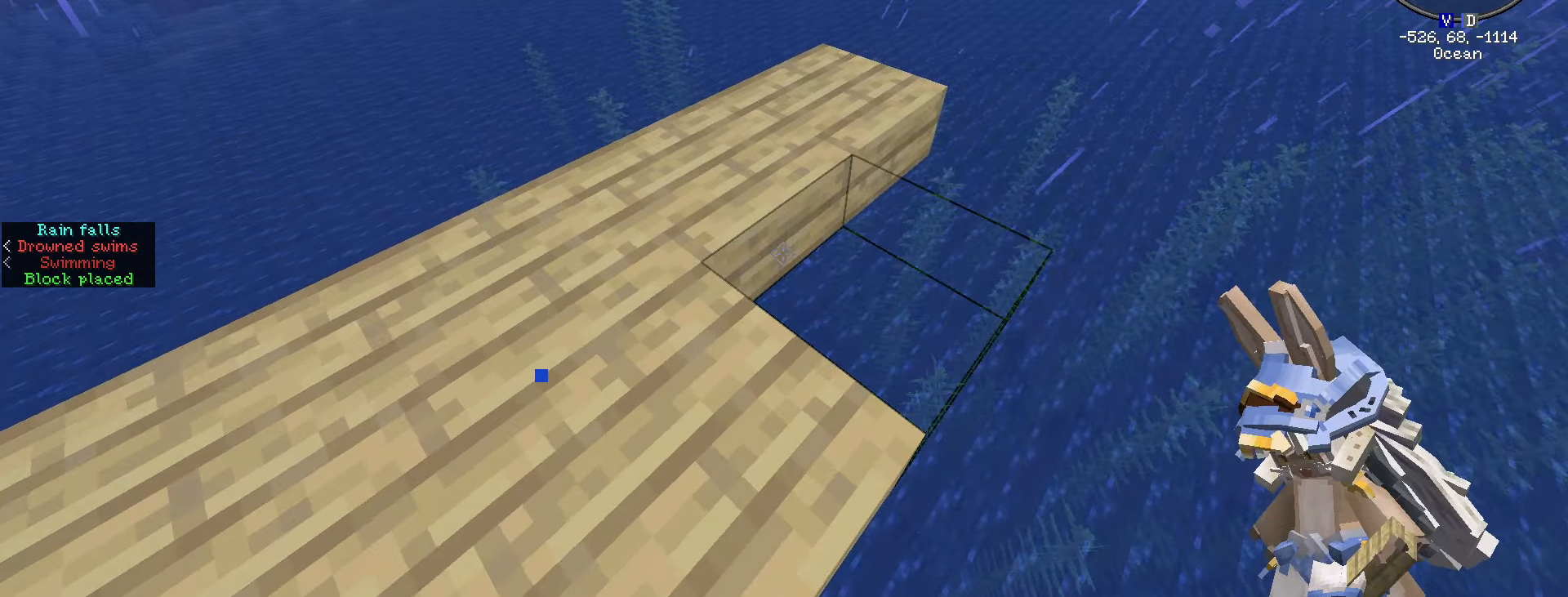
{"keys": [], "mouse": [], "events": [[17, "mouse_right", "up"], [334, "mouse_right", "down"], [367, "d", "up"], [367, "mouse_right", "up"], [367, "shift_l", "up"], [367, "w", "up"]]}
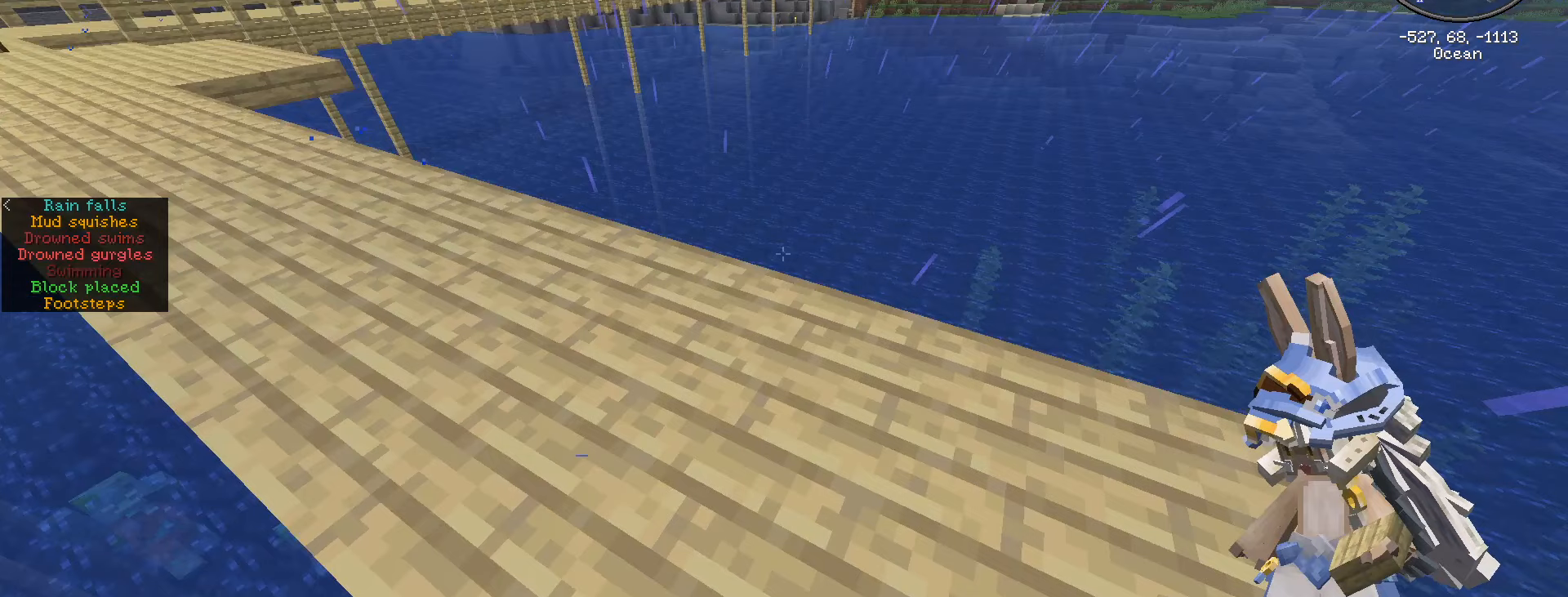
{"keys": ["ctrl_l", "w"], "mouse": [], "events": [[467, "w", "down"], [484, "ctrl_l", "down"]]}
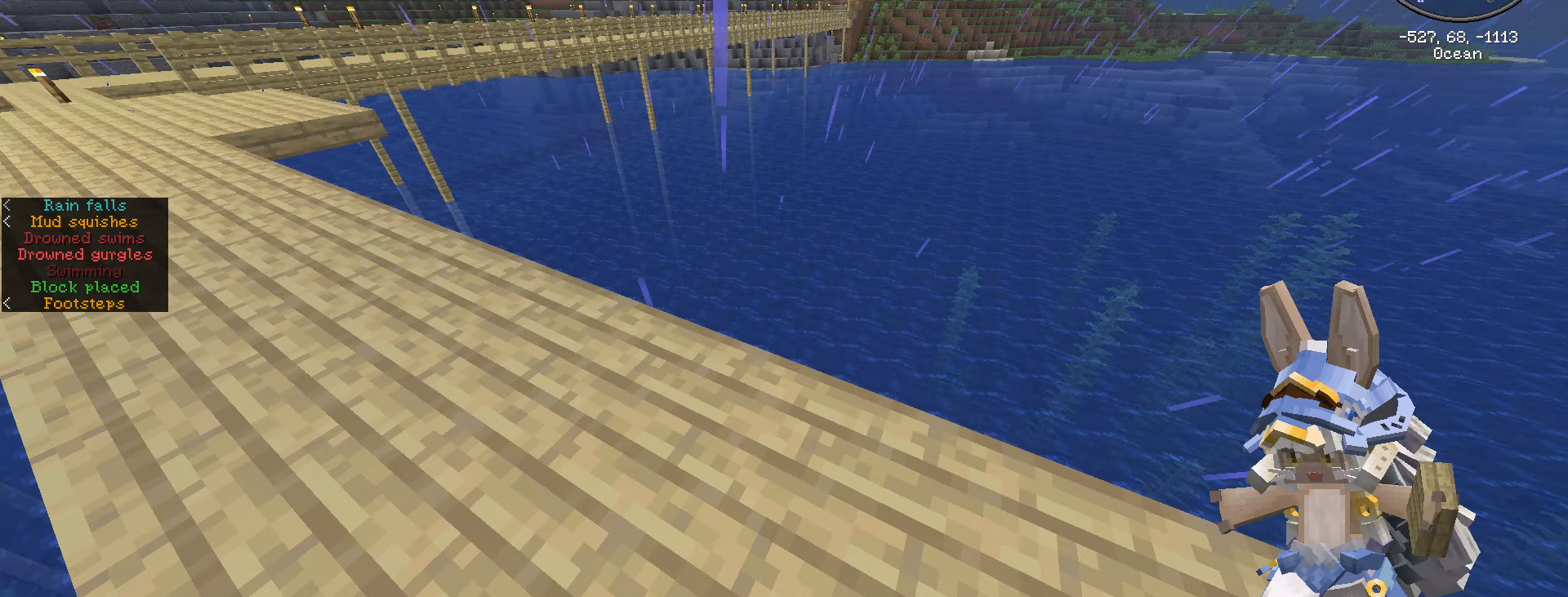
{"keys": [], "mouse": [], "events": [[250, "ctrl_l", "up"], [250, "w", "up"]]}
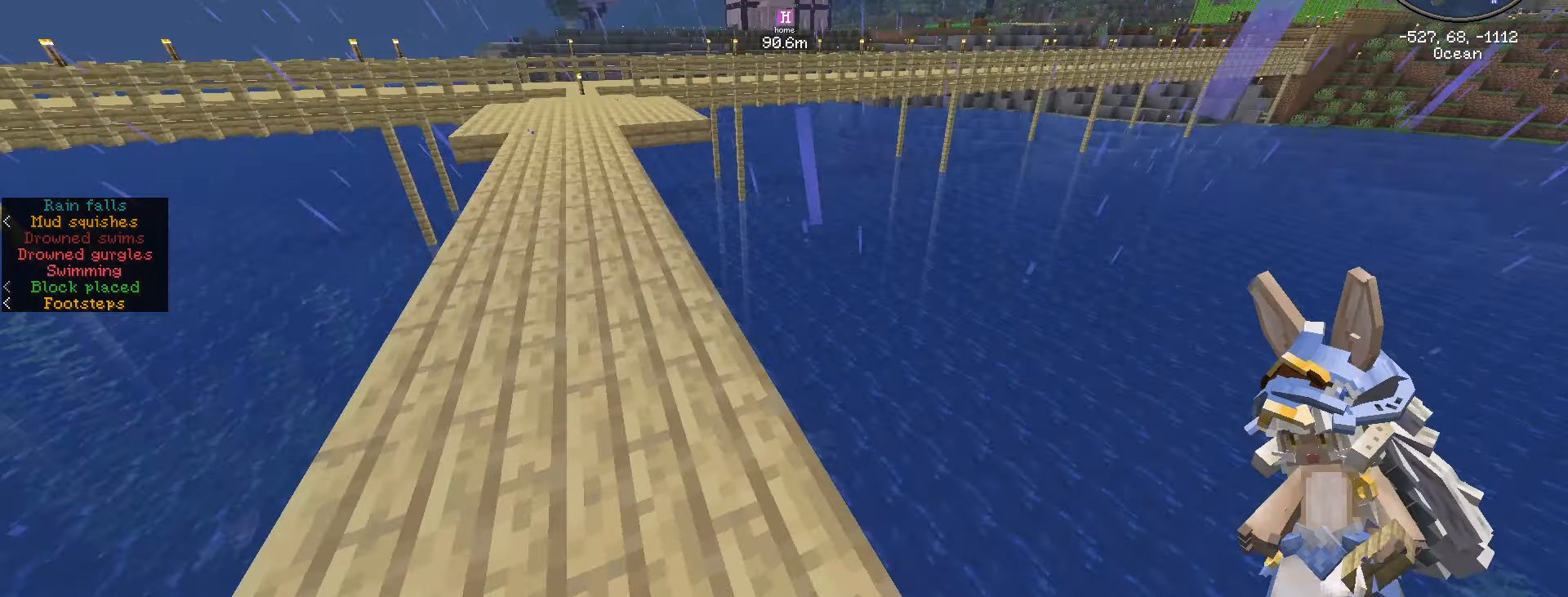
{"keys": [], "mouse": [], "events": []}
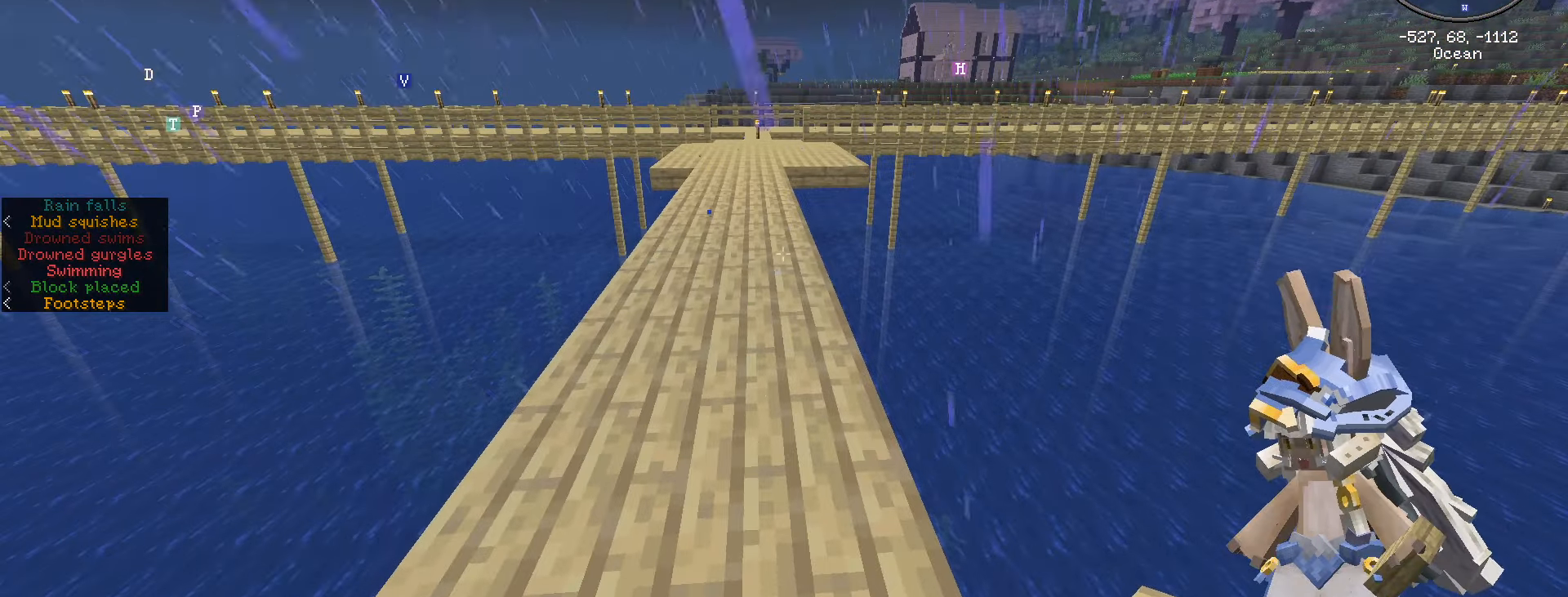
{"keys": ["ctrl_l", "w"], "mouse": [], "events": [[67, "mouse_left", "down"], [200, "ctrl_l", "down"], [200, "mouse_left", "up"], [200, "w", "down"]]}
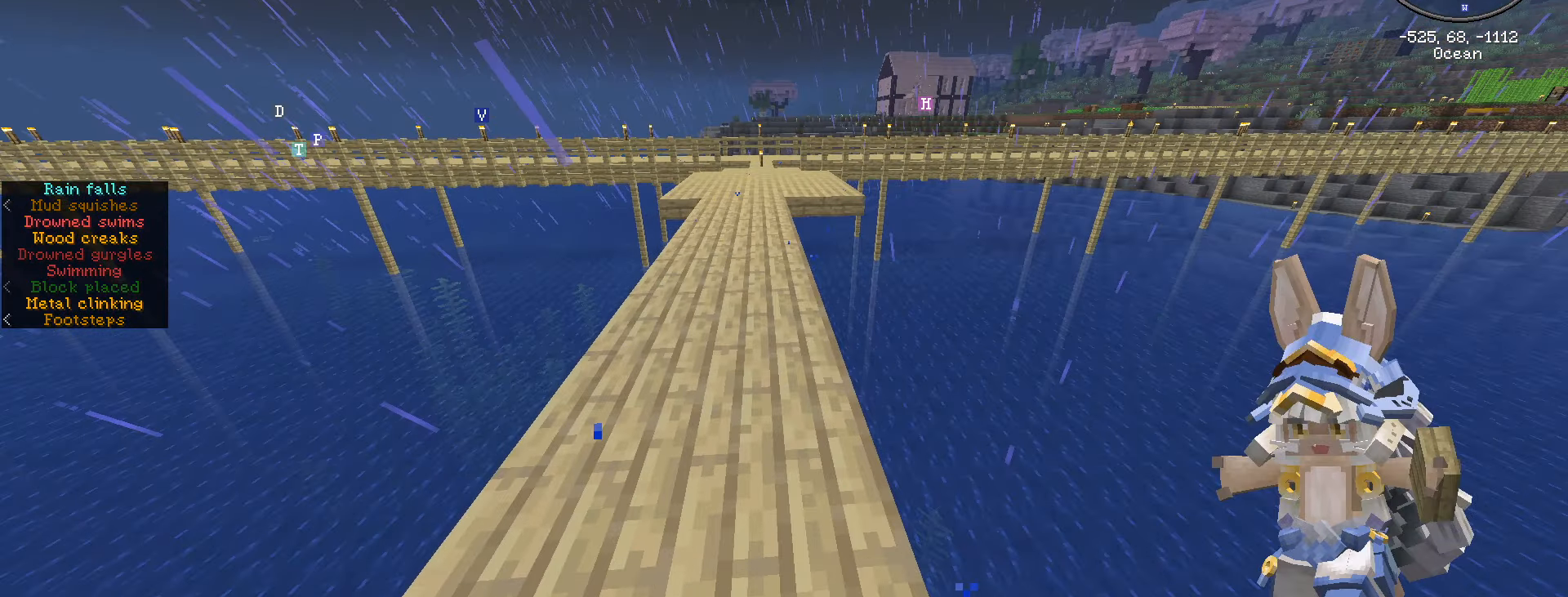
{"keys": ["w"], "mouse": [], "events": [[200, "ctrl_l", "up"]]}
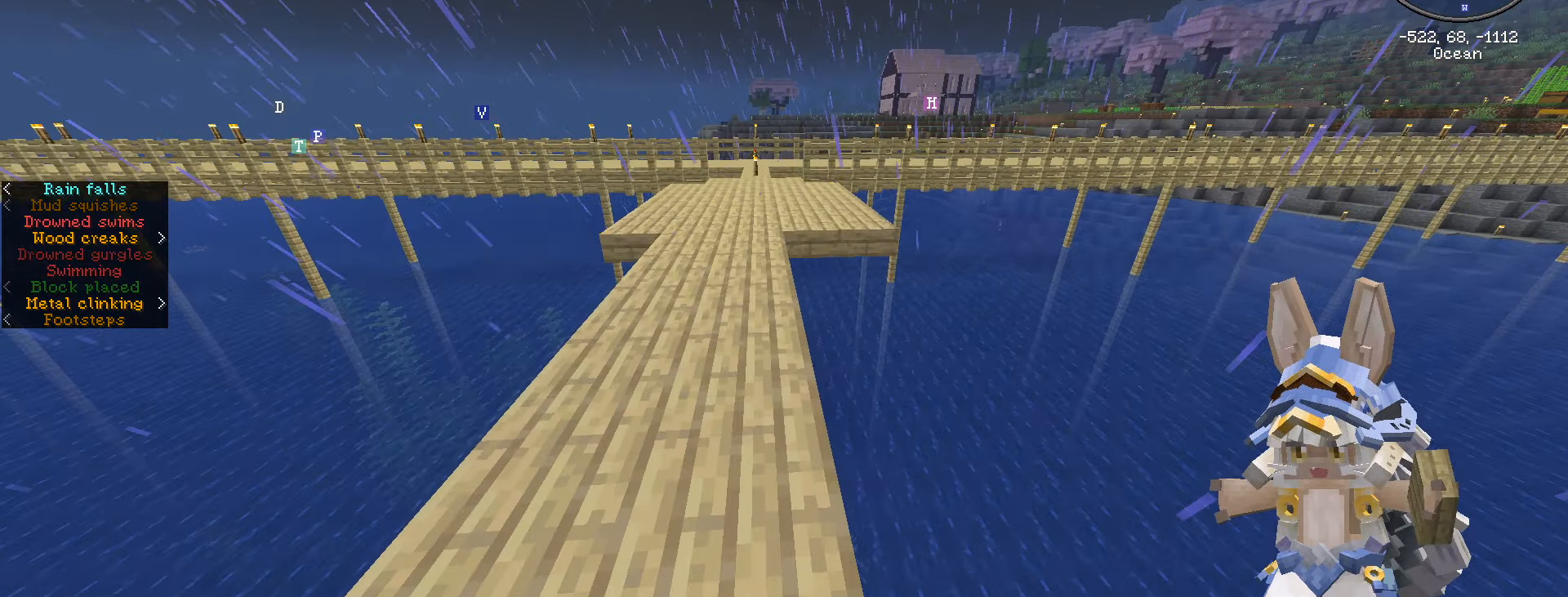
{"keys": ["w"], "mouse": [], "events": []}
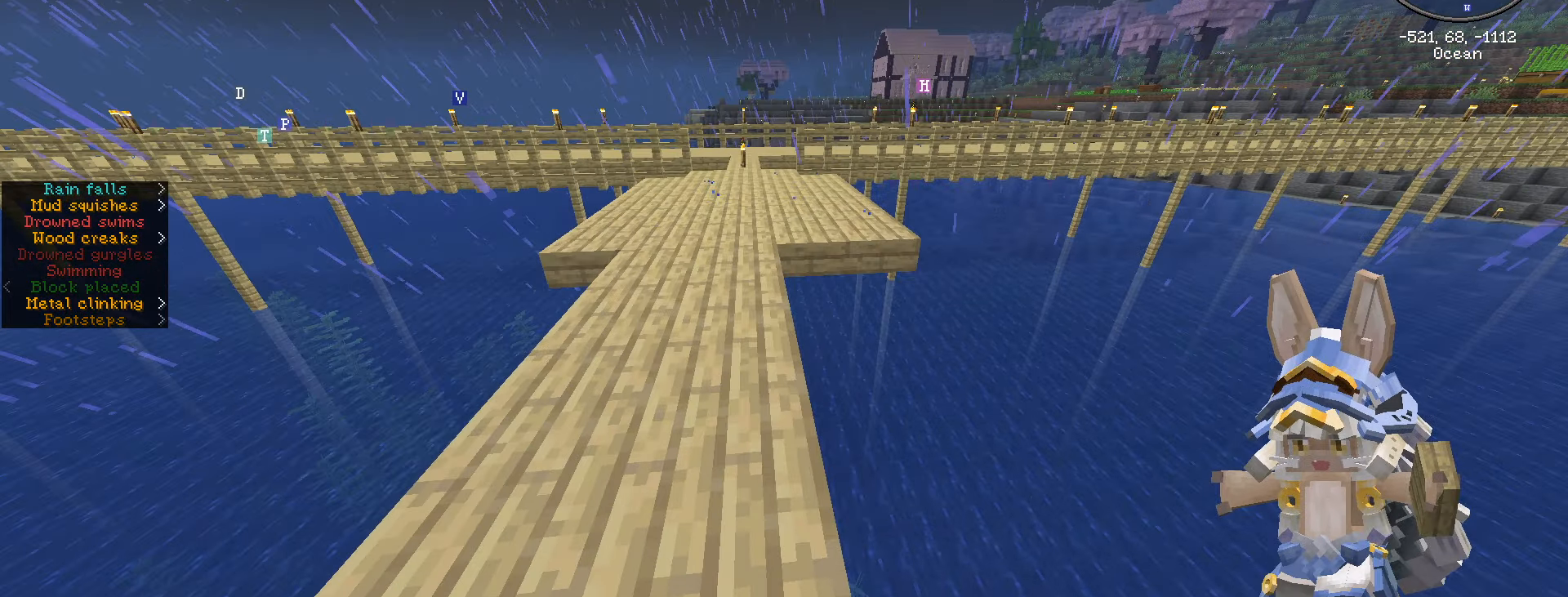
{"keys": ["s", "shift_l"], "mouse": [], "events": [[167, "shift_l", "down"], [167, "w", "up"], [334, "s", "down"]]}
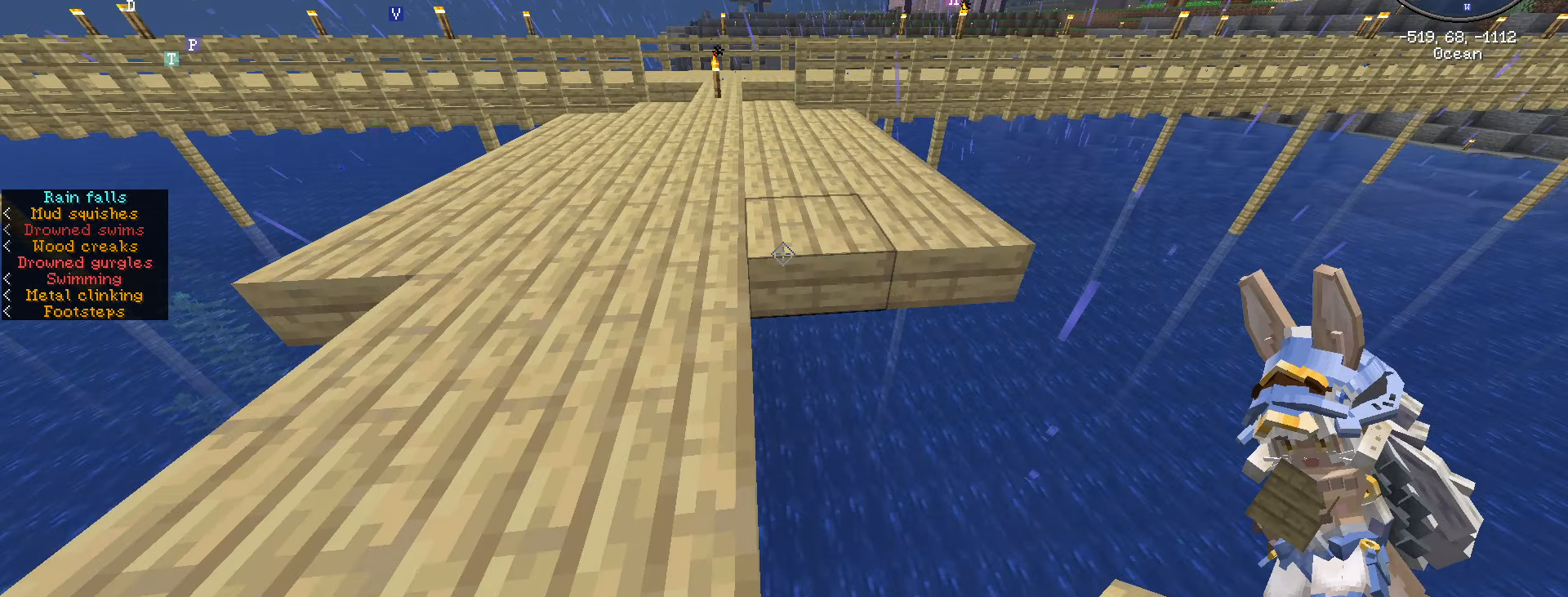
{"keys": ["s", "shift_l"], "mouse": ["right"], "events": [[450, "mouse_right", "down"]]}
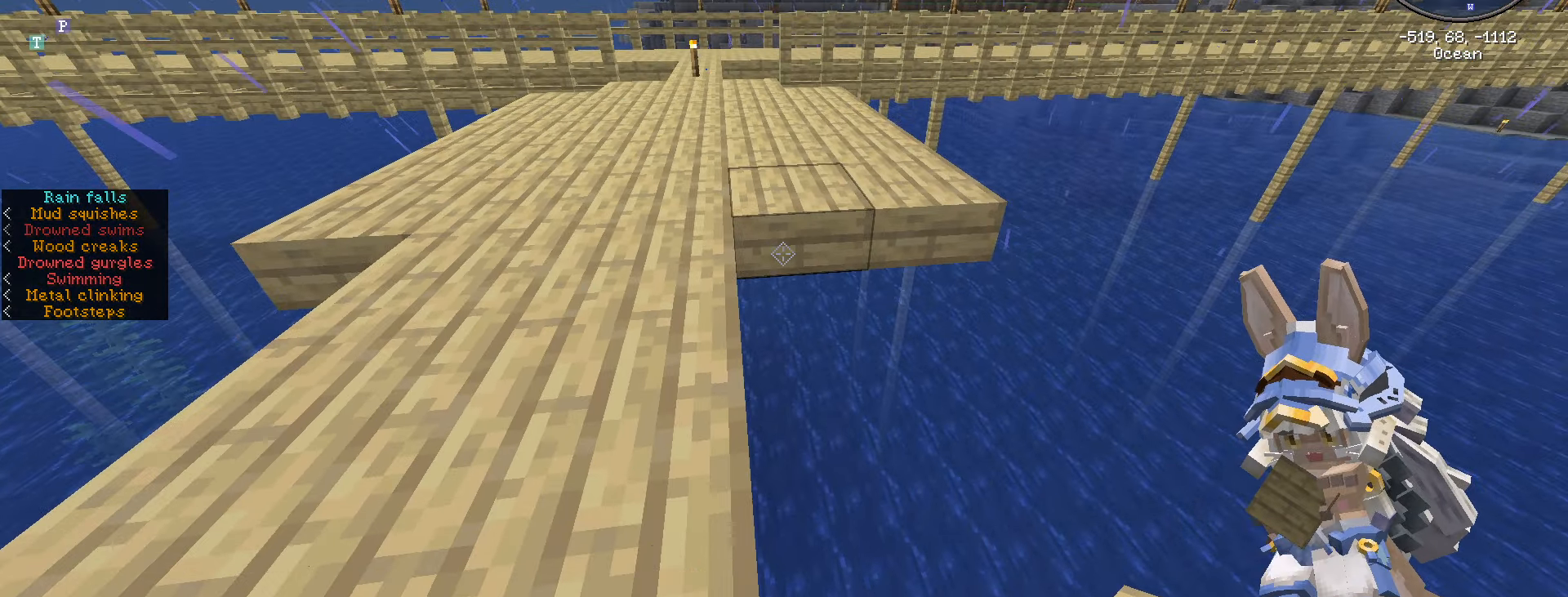
{"keys": ["s", "shift_l"], "mouse": [], "events": [[200, "d", "down"], [200, "mouse_right", "up"], [267, "d", "up"]]}
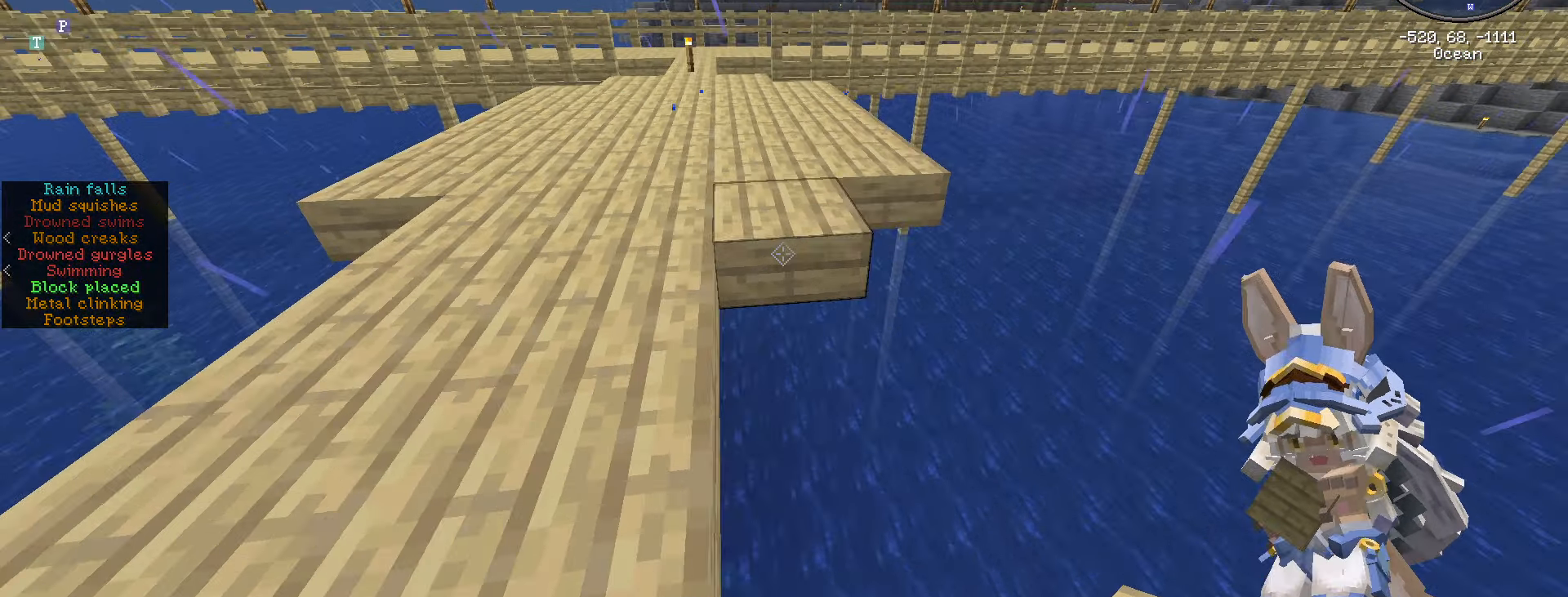
{"keys": ["s", "shift_l"], "mouse": [], "events": [[100, "mouse_right", "down"], [250, "mouse_right", "up"]]}
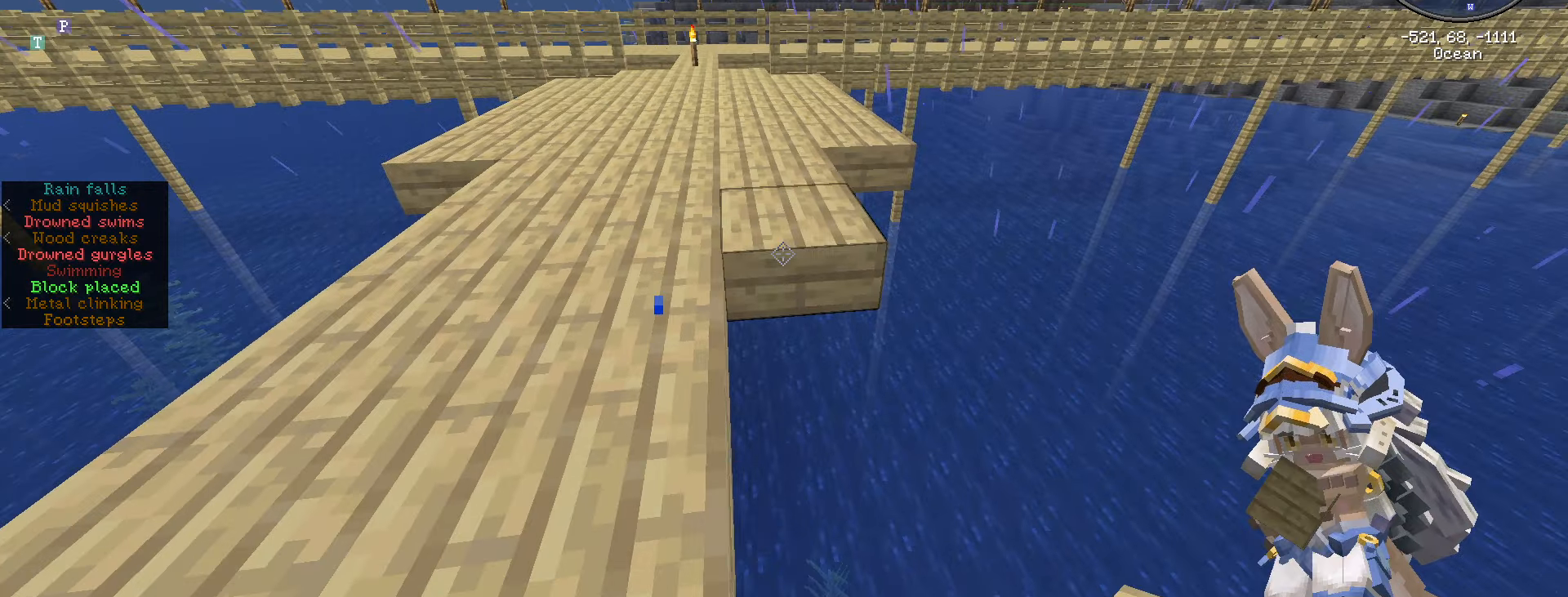
{"keys": ["s", "shift_l"], "mouse": [], "events": [[116, "d", "down"], [233, "d", "up"], [433, "mouse_right", "down"], [500, "mouse_right", "up"]]}
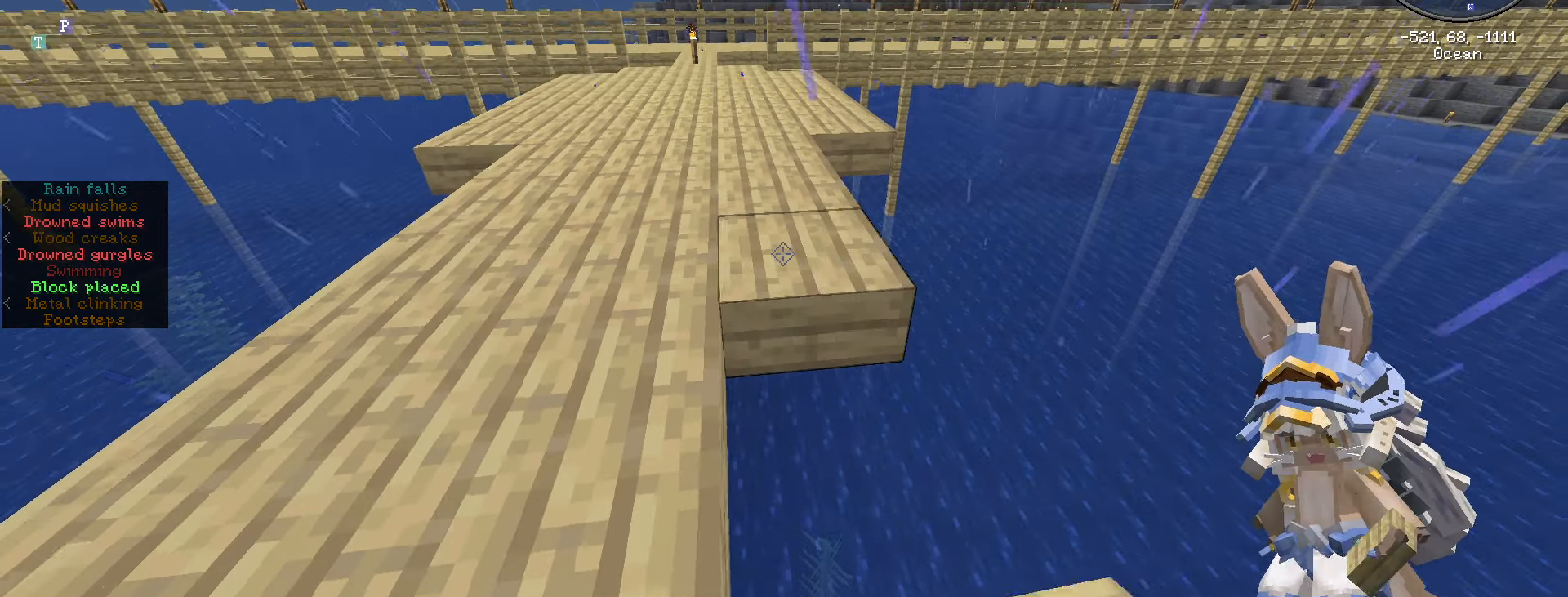
{"keys": ["s", "shift_l"], "mouse": [], "events": []}
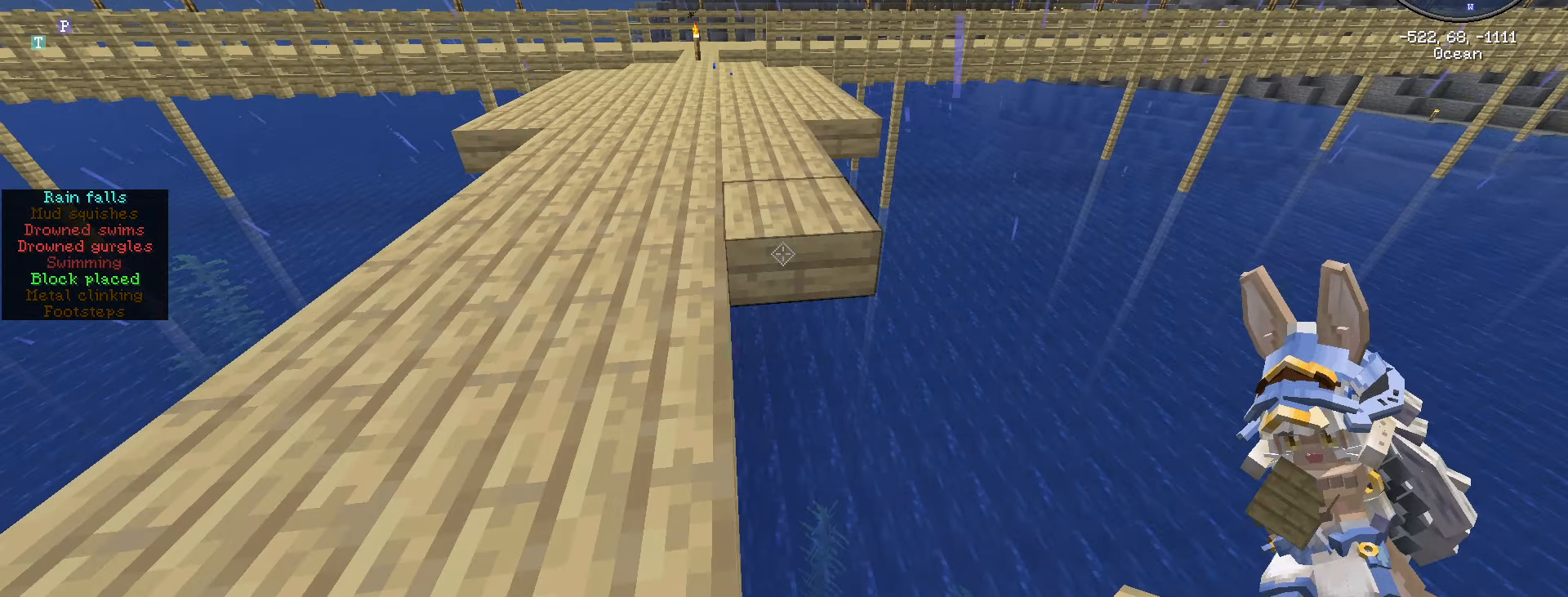
{"keys": ["s", "shift_l"], "mouse": [], "events": [[283, "mouse_right", "down"], [416, "mouse_right", "up"]]}
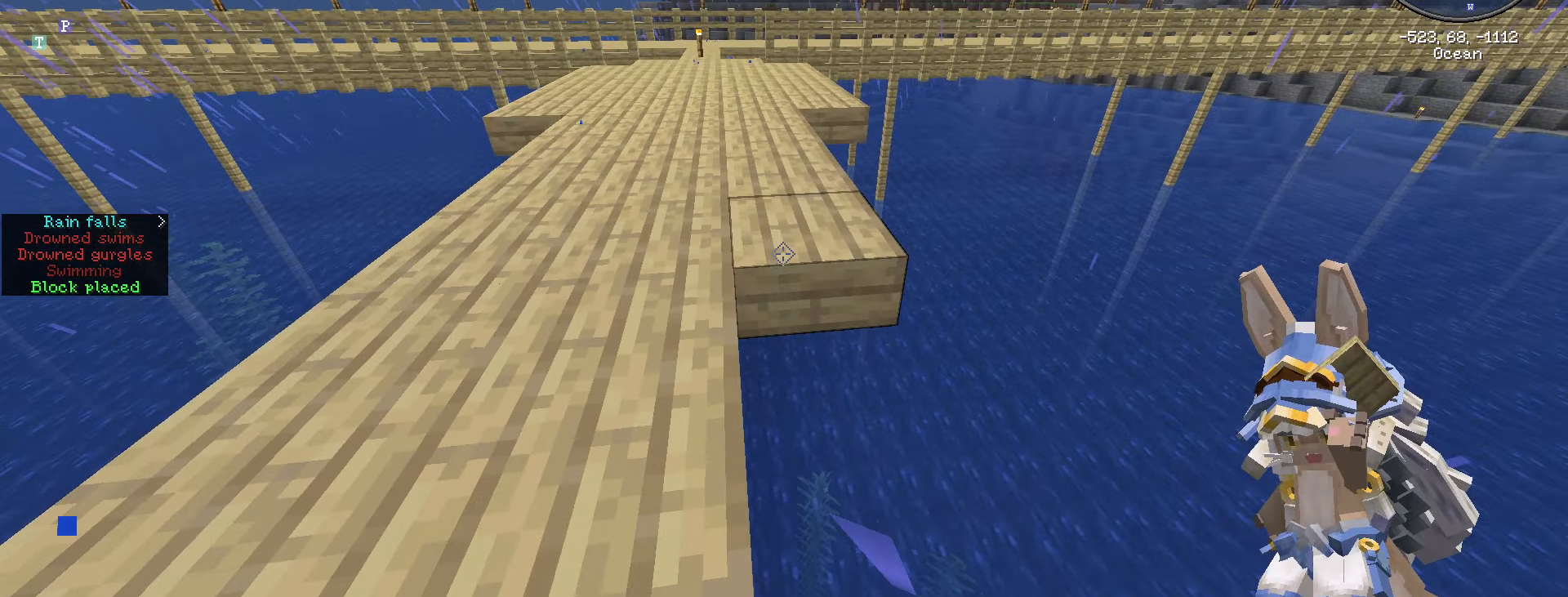
{"keys": ["s", "shift_l"], "mouse": [], "events": []}
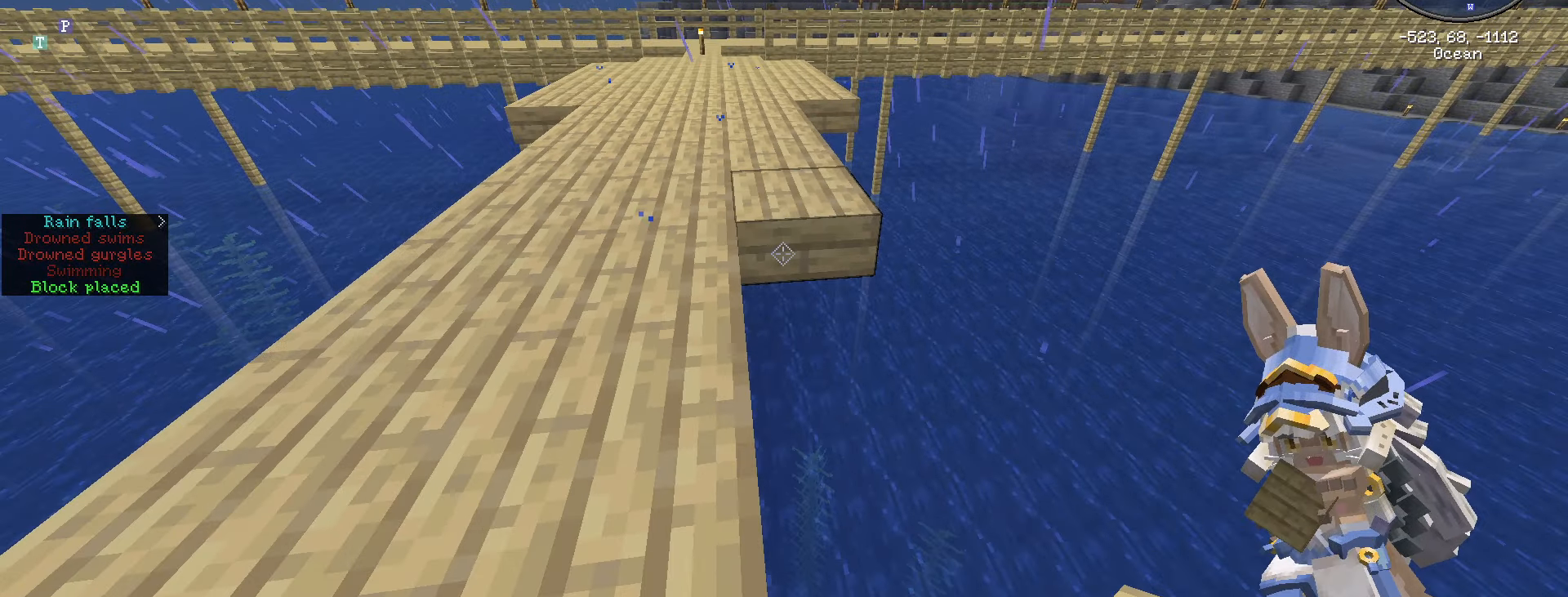
{"keys": ["s", "shift_l"], "mouse": [], "events": []}
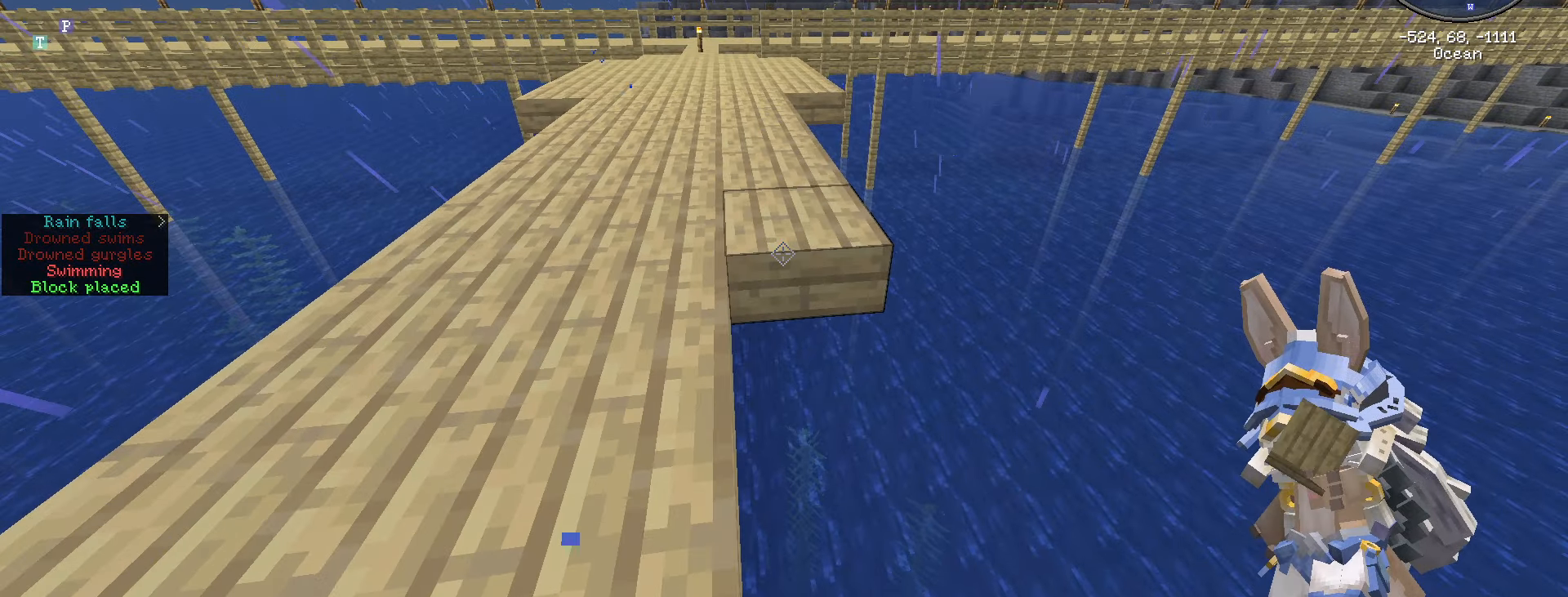
{"keys": ["s", "shift_l"], "mouse": [], "events": []}
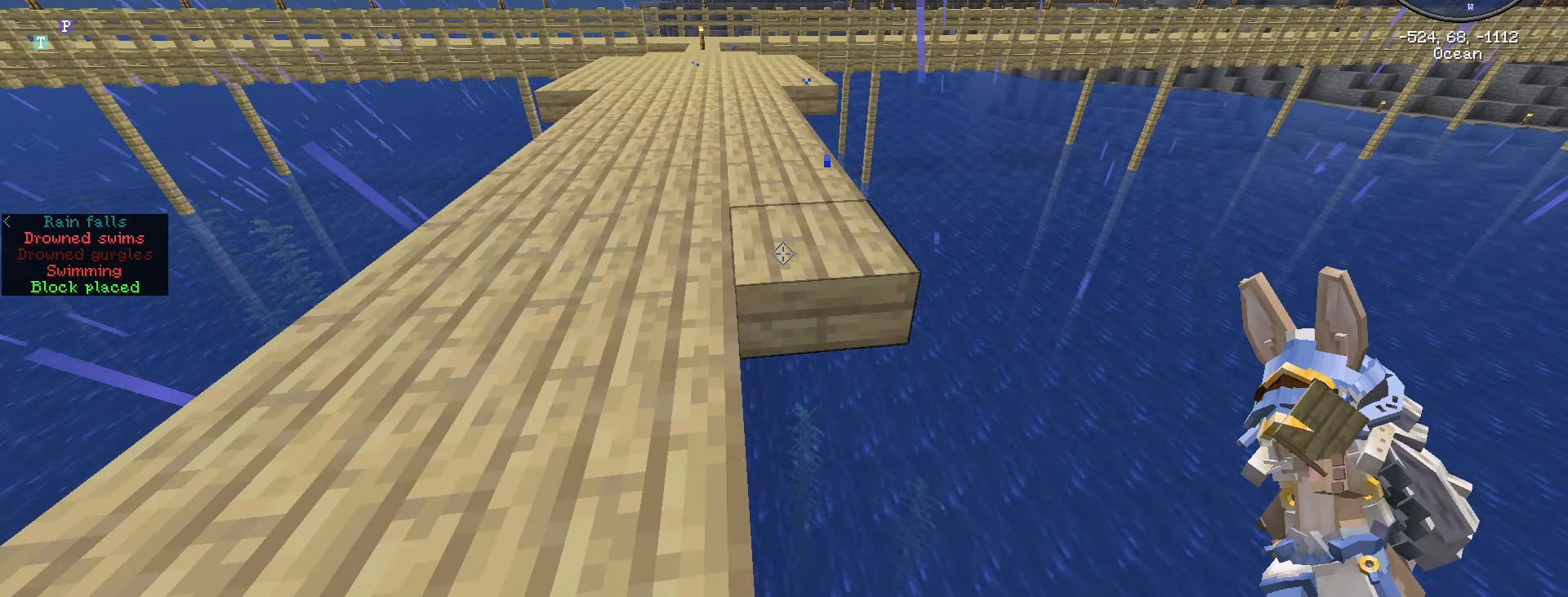
{"keys": ["s", "shift_l"], "mouse": [], "events": [[433, "mouse_right", "down"], [500, "mouse_right", "up"]]}
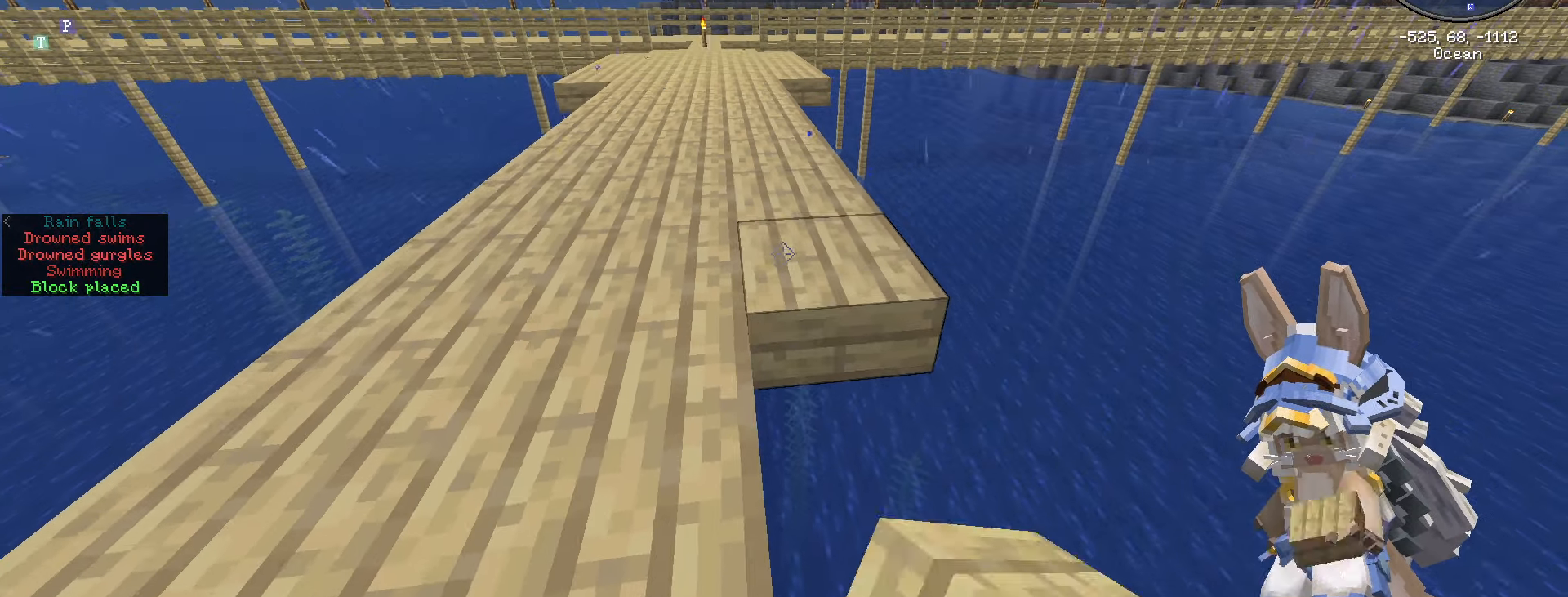
{"keys": ["s", "shift_l"], "mouse": [], "events": []}
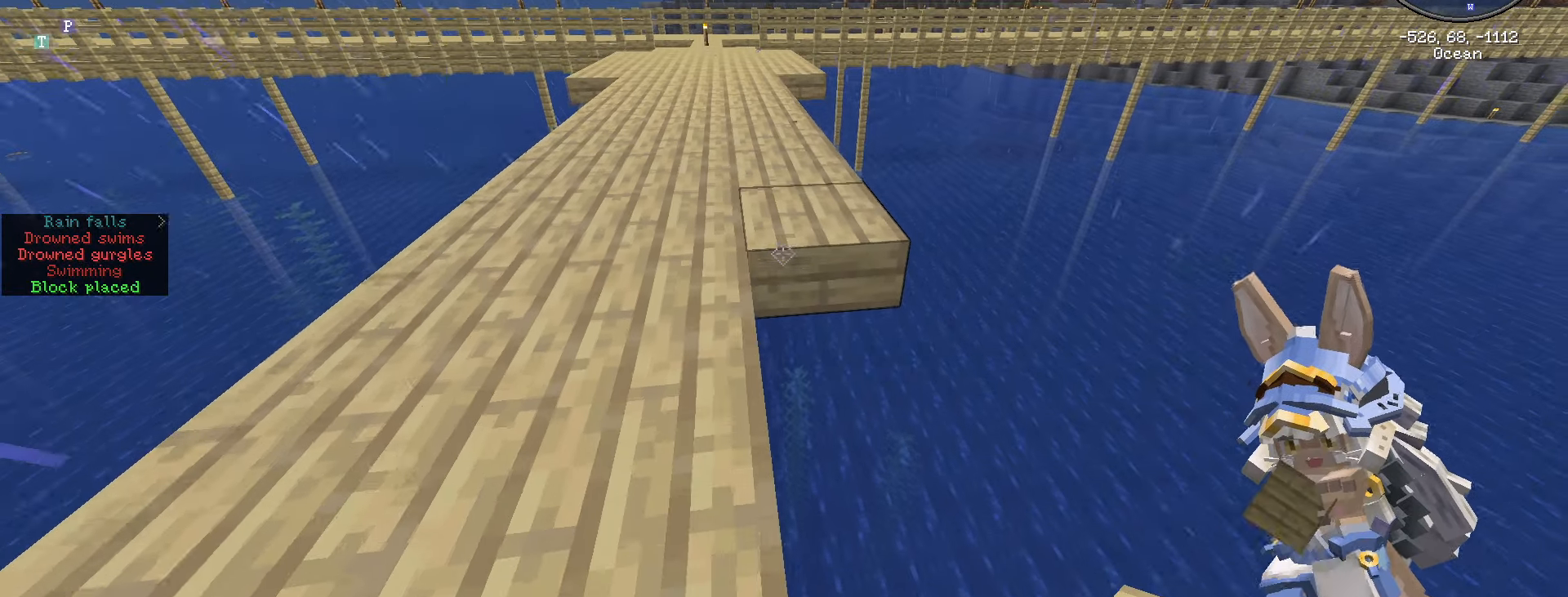
{"keys": ["s", "shift_l"], "mouse": [], "events": [[150, "d", "down"], [200, "mouse_right", "down"], [333, "d", "up"], [333, "mouse_right", "up"]]}
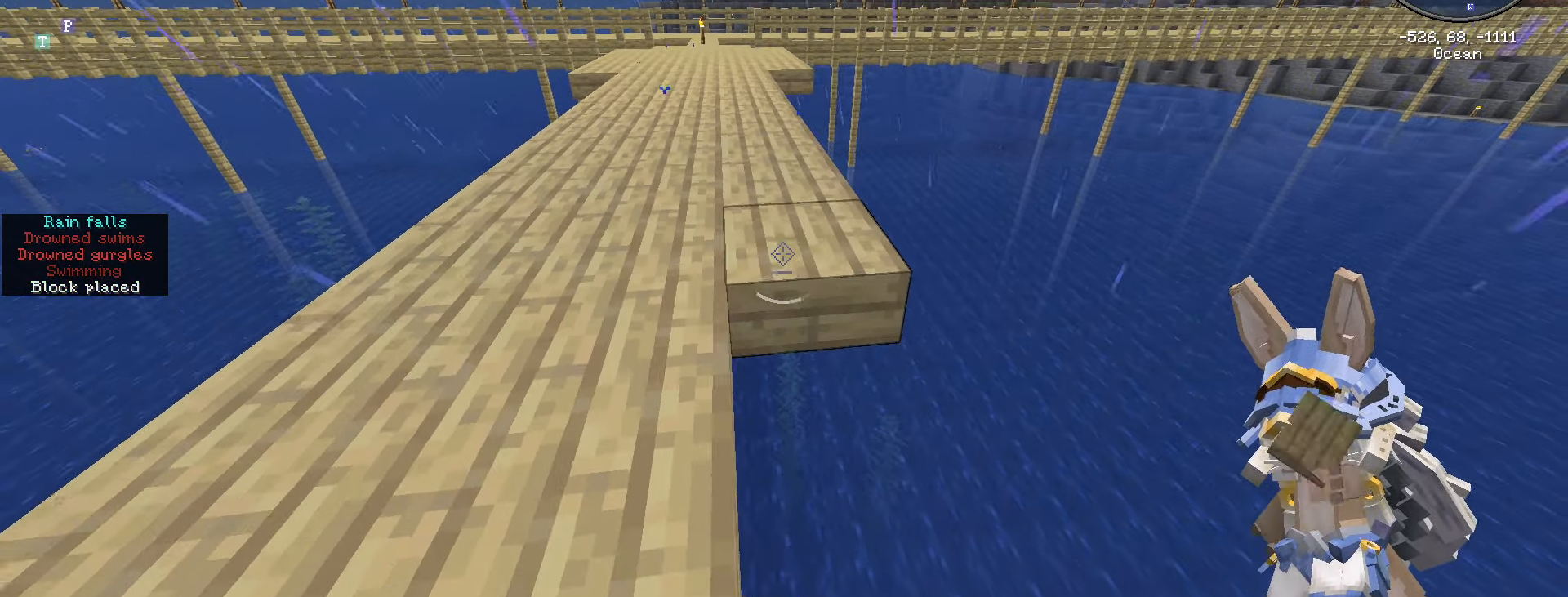
{"keys": ["s", "shift_l"], "mouse": ["right"], "events": [[417, "mouse_right", "down"]]}
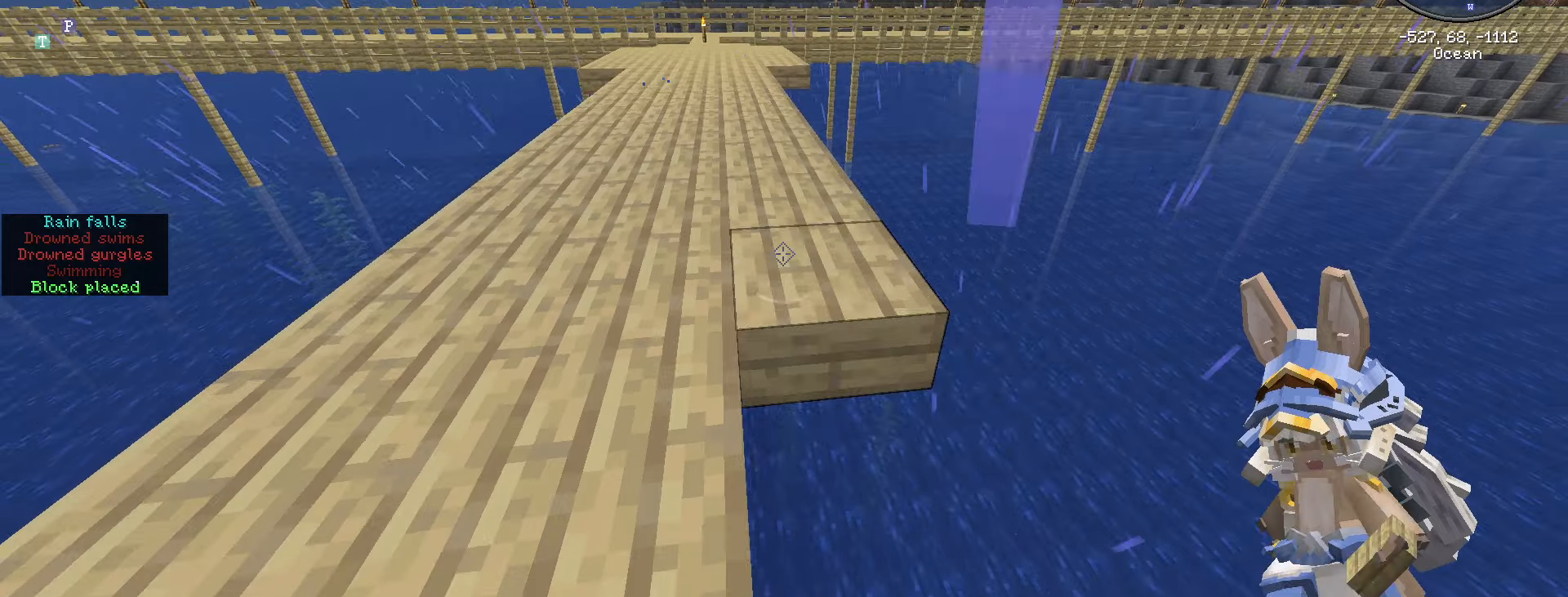
{"keys": ["s", "shift_l"], "mouse": [], "events": [[17, "mouse_right", "up"]]}
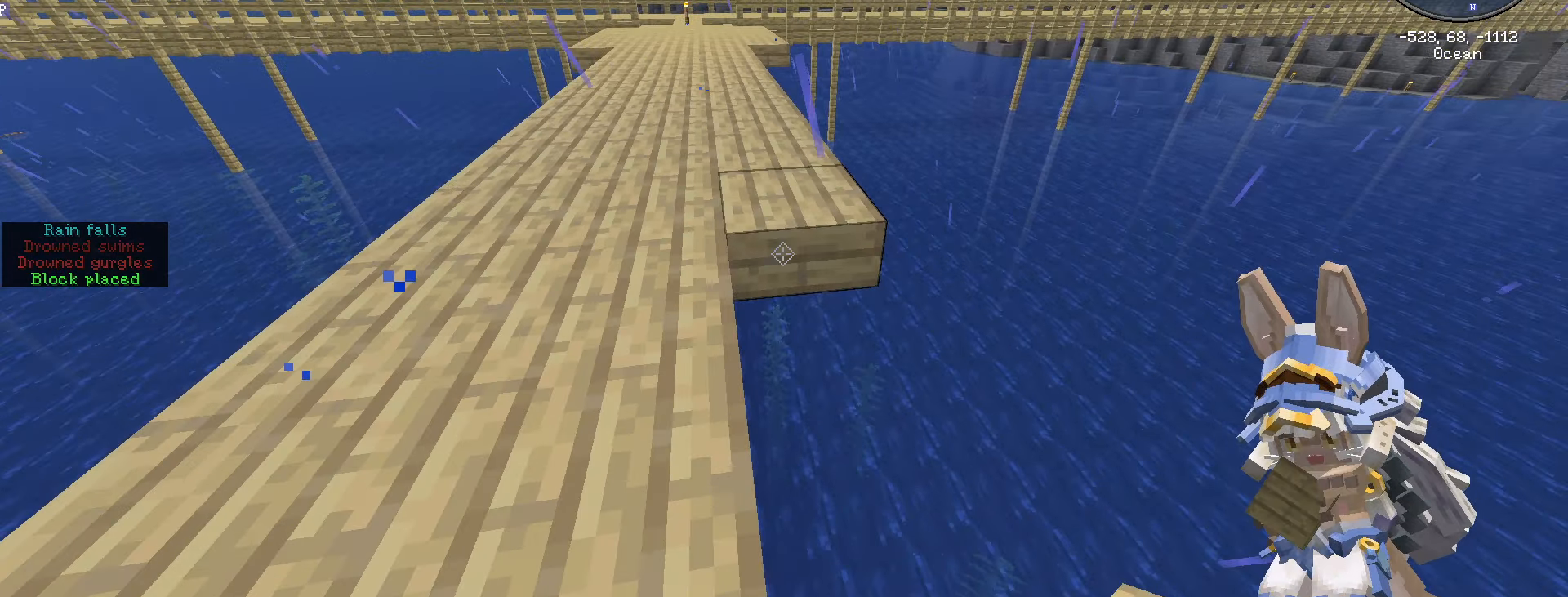
{"keys": ["d", "s", "shift_l"], "mouse": [], "events": [[150, "mouse_right", "down"], [267, "mouse_right", "up"], [400, "d", "down"]]}